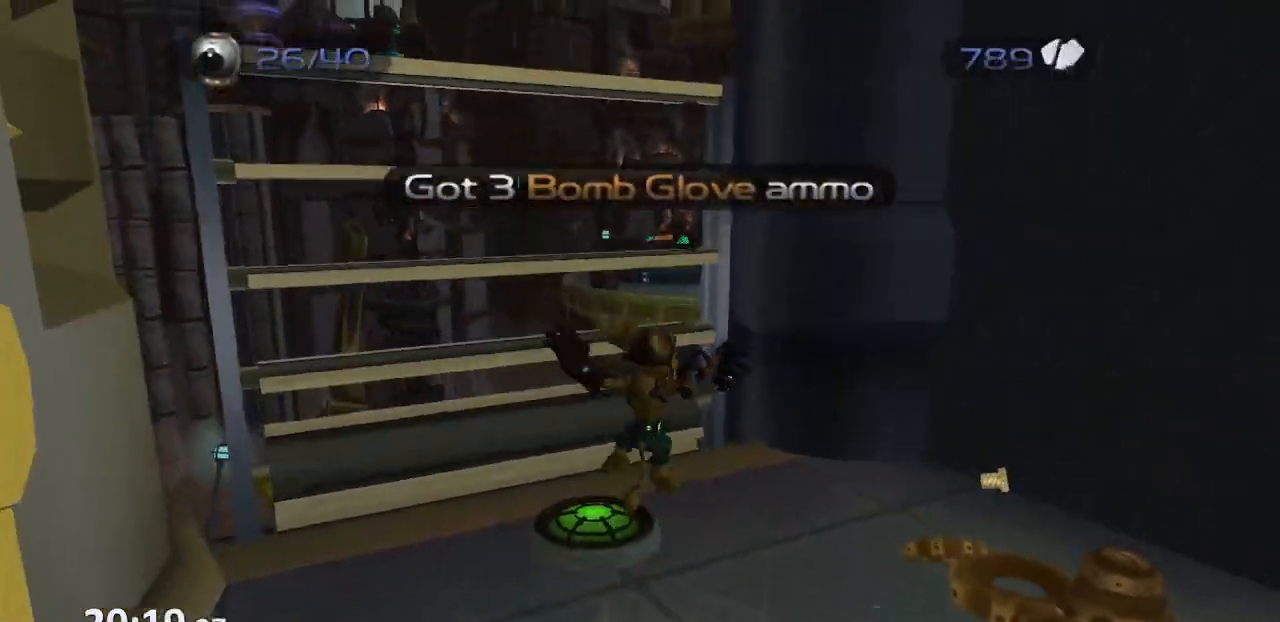
Gameplay with a controller (PlayStation layout); each line is a JSON object with the inputs held at the frame after it. "events" lists button and stick changes between this image and that frame as [ms after this image, input, new state], when the widget could be followed in between. Not read: L3 R3.
{"buttons": ["CROSS", "R1"], "left_stick": "up-left", "right_stick": "center", "events": [[200, "CROSS", "down"], [233, "R1", "down"], [267, "left_stick", "up-left"]]}
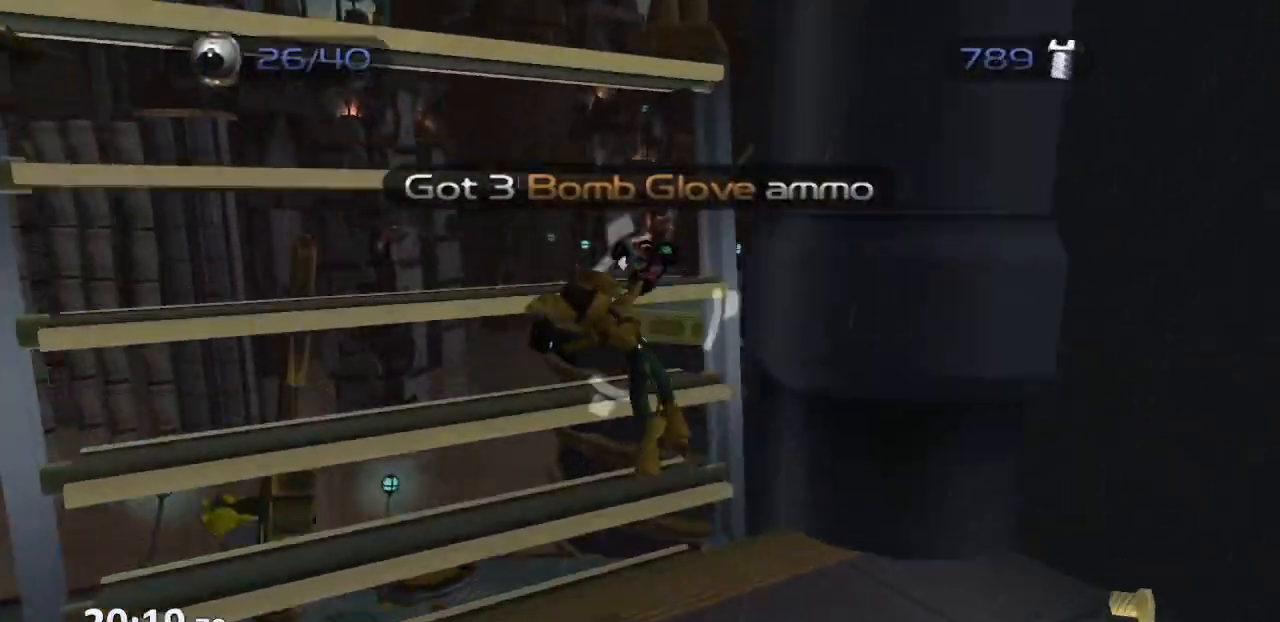
{"buttons": [], "left_stick": "up", "right_stick": "left", "events": [[83, "R1", "up"], [100, "CROSS", "up"], [367, "left_stick", "up"], [500, "right_stick", "left"]]}
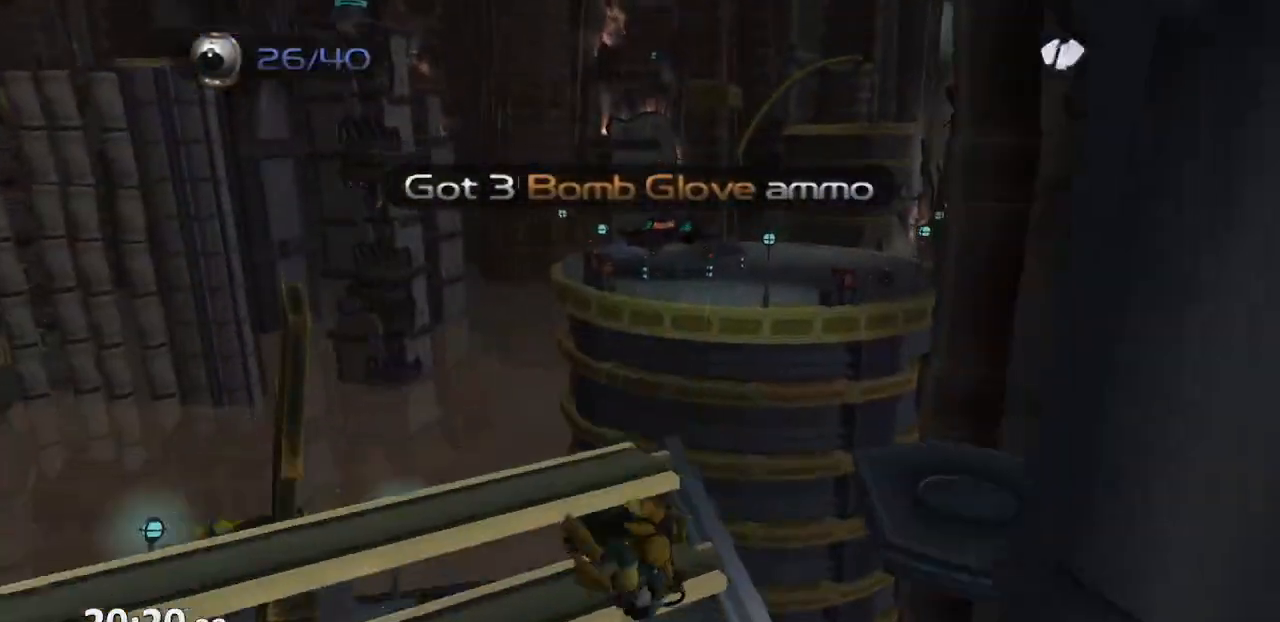
{"buttons": [], "left_stick": "up", "right_stick": "left", "events": [[33, "left_stick", "up-right"], [200, "CROSS", "down"], [433, "CROSS", "up"], [500, "left_stick", "up"]]}
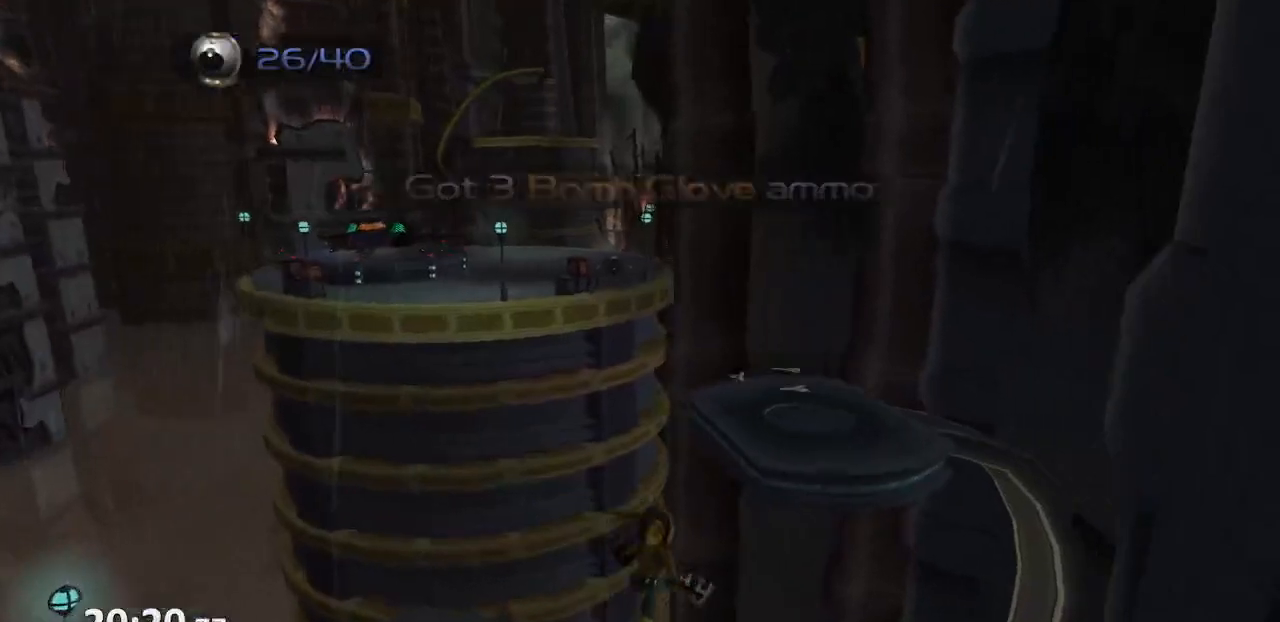
{"buttons": [], "left_stick": "up", "right_stick": "left", "events": [[117, "CROSS", "down"], [183, "right_stick", "center"], [250, "CROSS", "up"], [450, "right_stick", "left"]]}
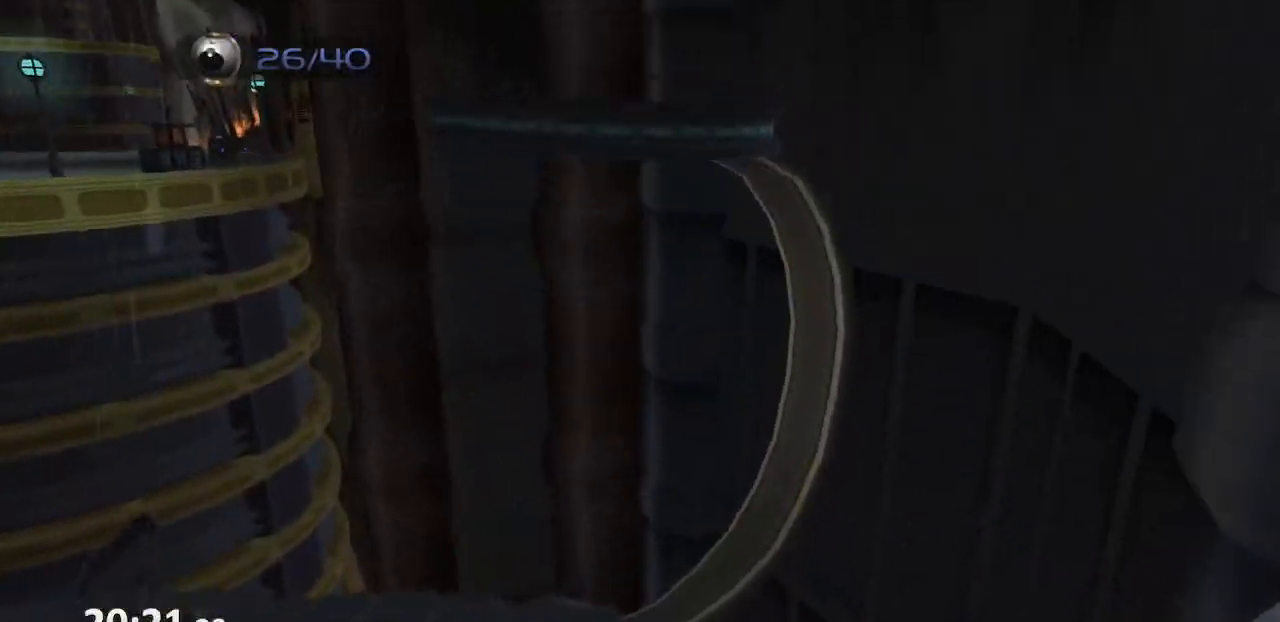
{"buttons": [], "left_stick": "up-left", "right_stick": "center", "events": [[100, "left_stick", "up-left"], [500, "right_stick", "center"]]}
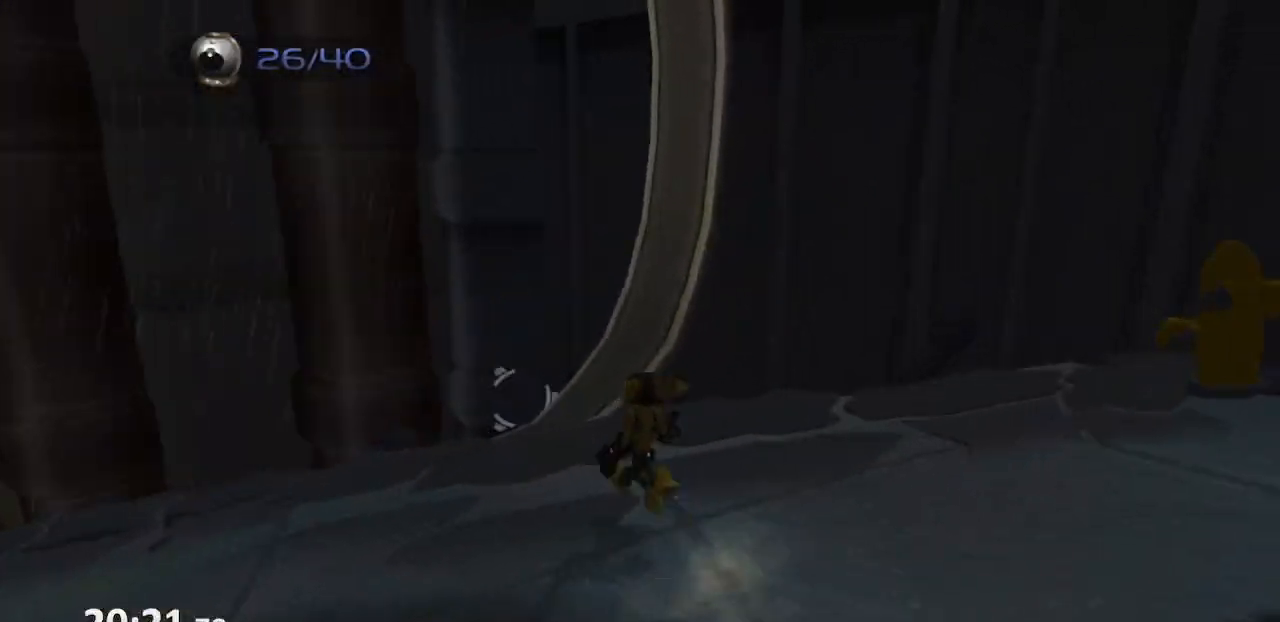
{"buttons": ["CROSS"], "left_stick": "up-left", "right_stick": "center", "events": [[183, "right_stick", "left"], [333, "right_stick", "center"], [433, "CROSS", "down"]]}
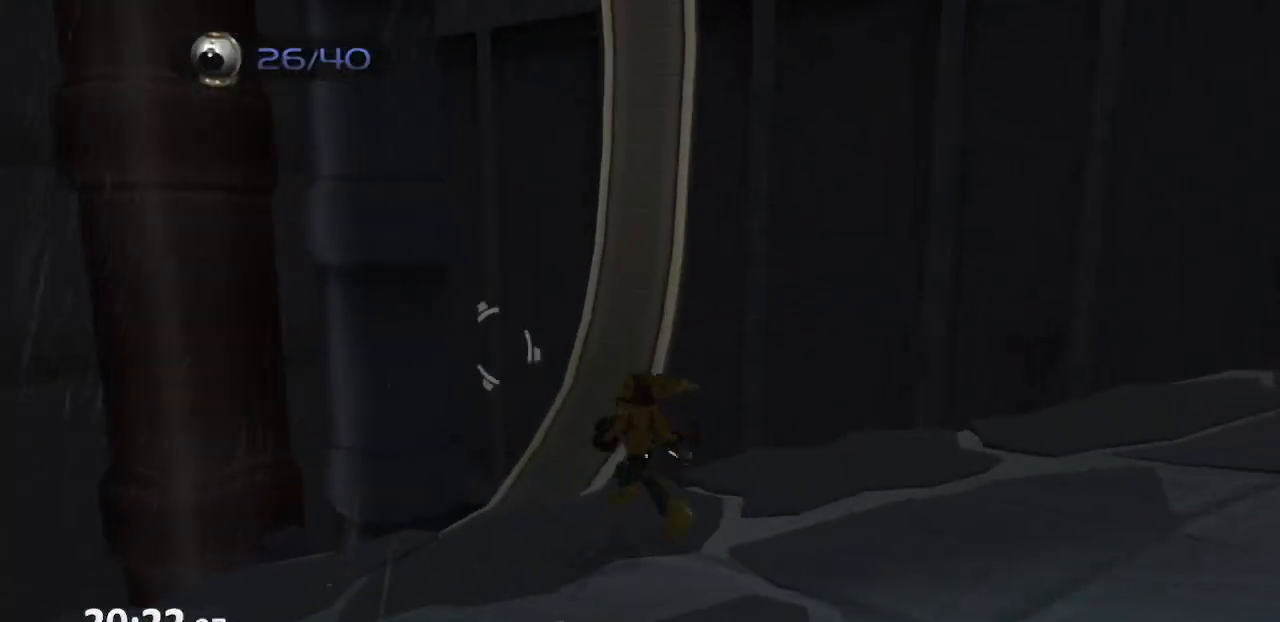
{"buttons": [], "left_stick": "up", "right_stick": "center", "events": [[33, "CROSS", "up"], [167, "right_stick", "left"], [333, "right_stick", "center"], [417, "left_stick", "up"]]}
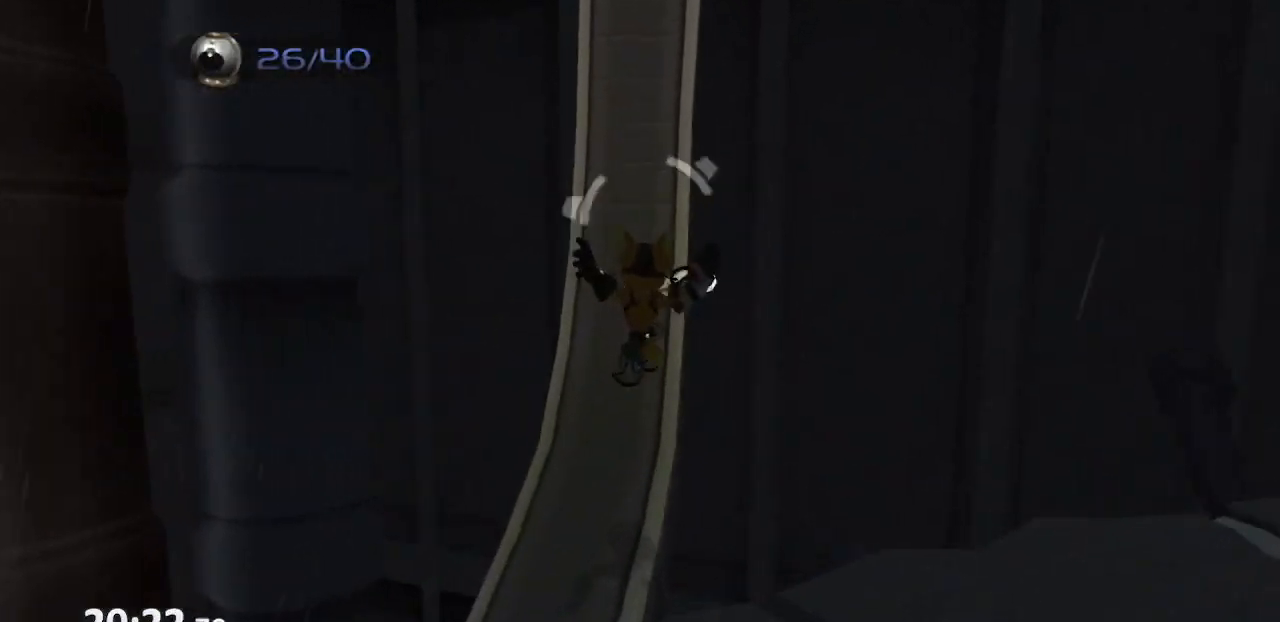
{"buttons": [], "left_stick": "up", "right_stick": "center", "events": [[83, "CROSS", "down"], [167, "CROSS", "up"]]}
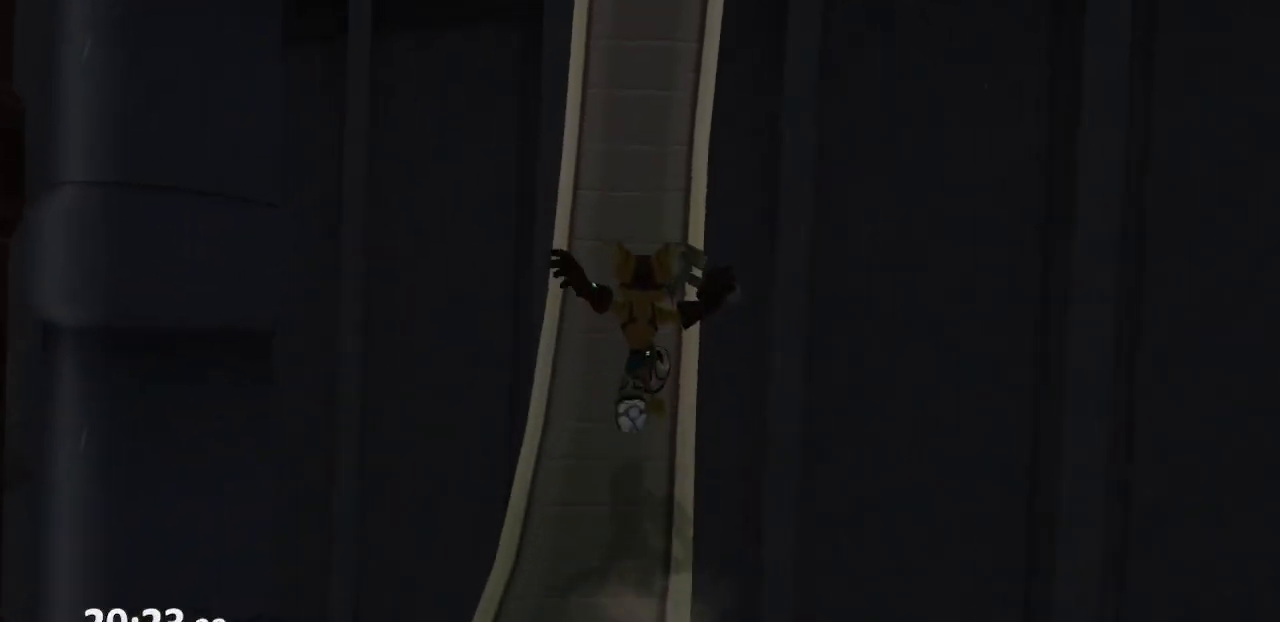
{"buttons": [], "left_stick": "up", "right_stick": "center", "events": [[117, "right_stick", "left"], [233, "right_stick", "center"]]}
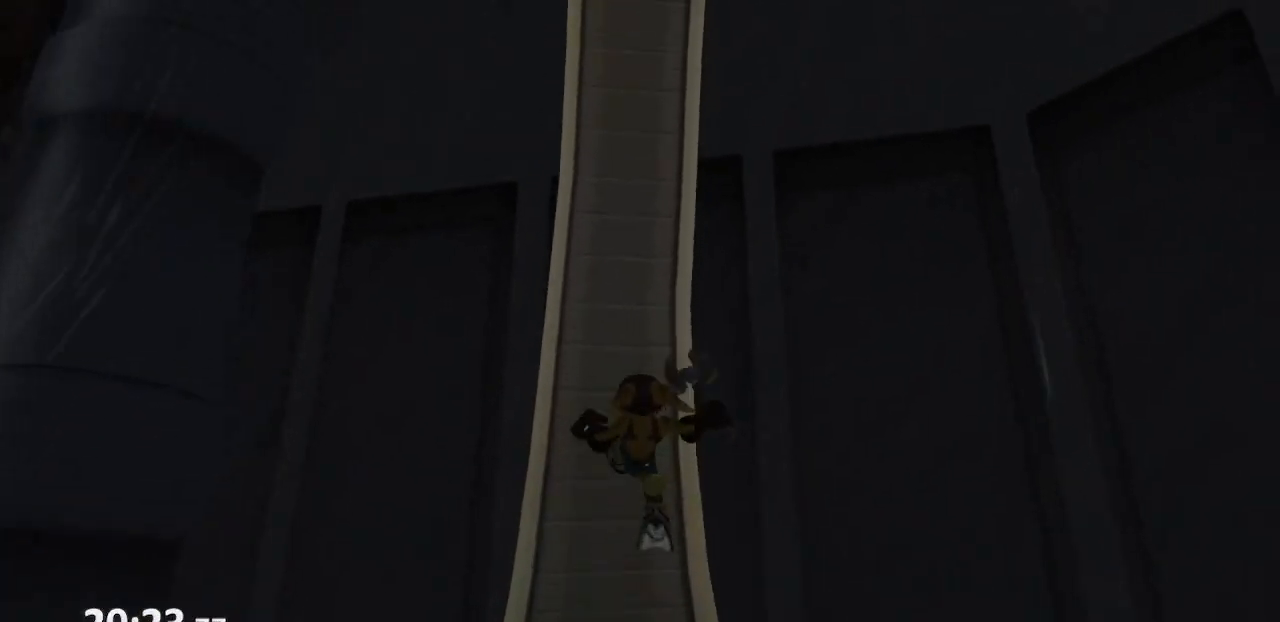
{"buttons": [], "left_stick": "up", "right_stick": "center", "events": []}
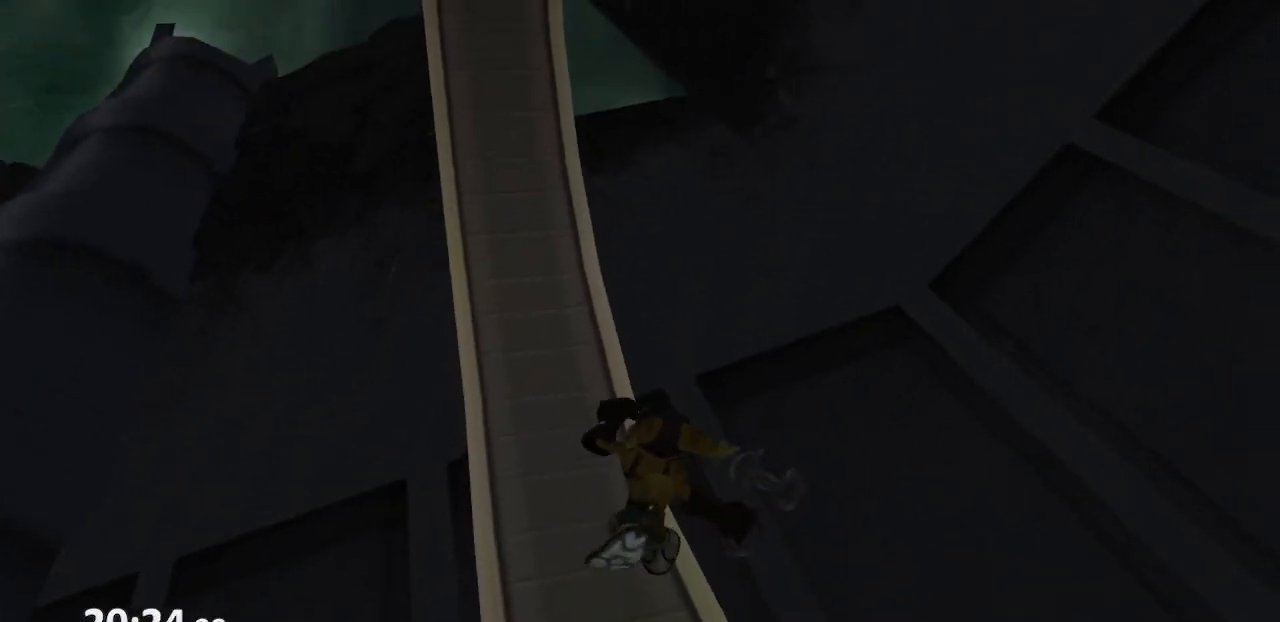
{"buttons": [], "left_stick": "up-left", "right_stick": "center", "events": [[100, "left_stick", "up-left"]]}
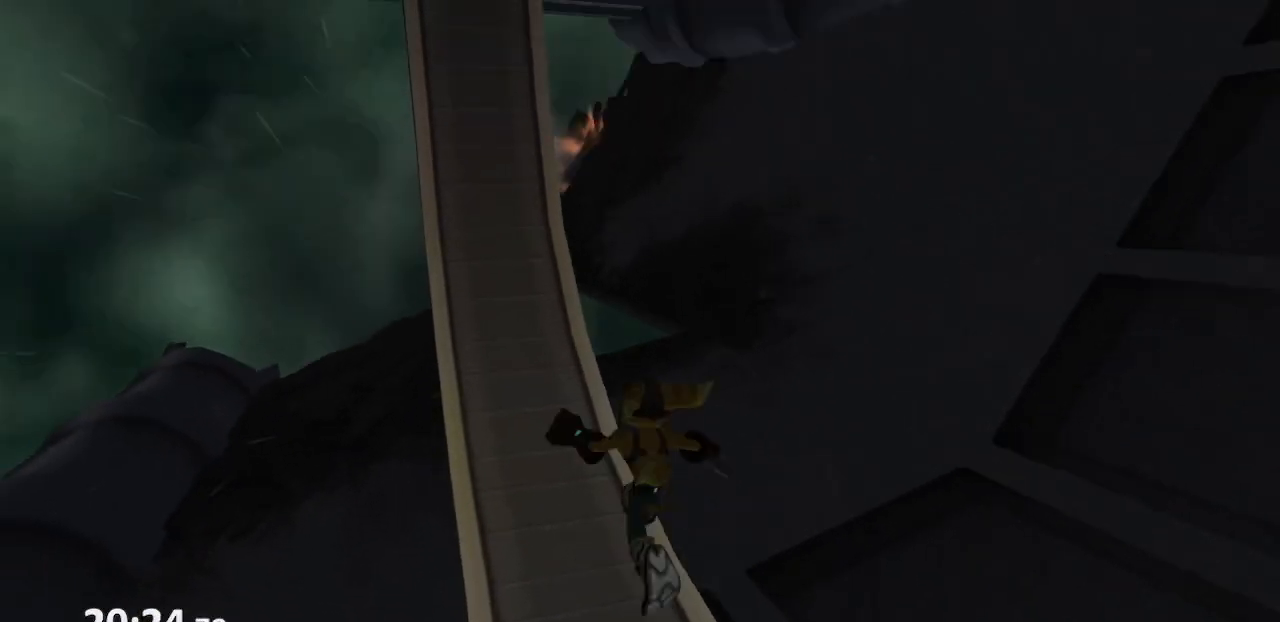
{"buttons": [], "left_stick": "up-left", "right_stick": "center", "events": [[167, "right_stick", "right"], [467, "right_stick", "center"]]}
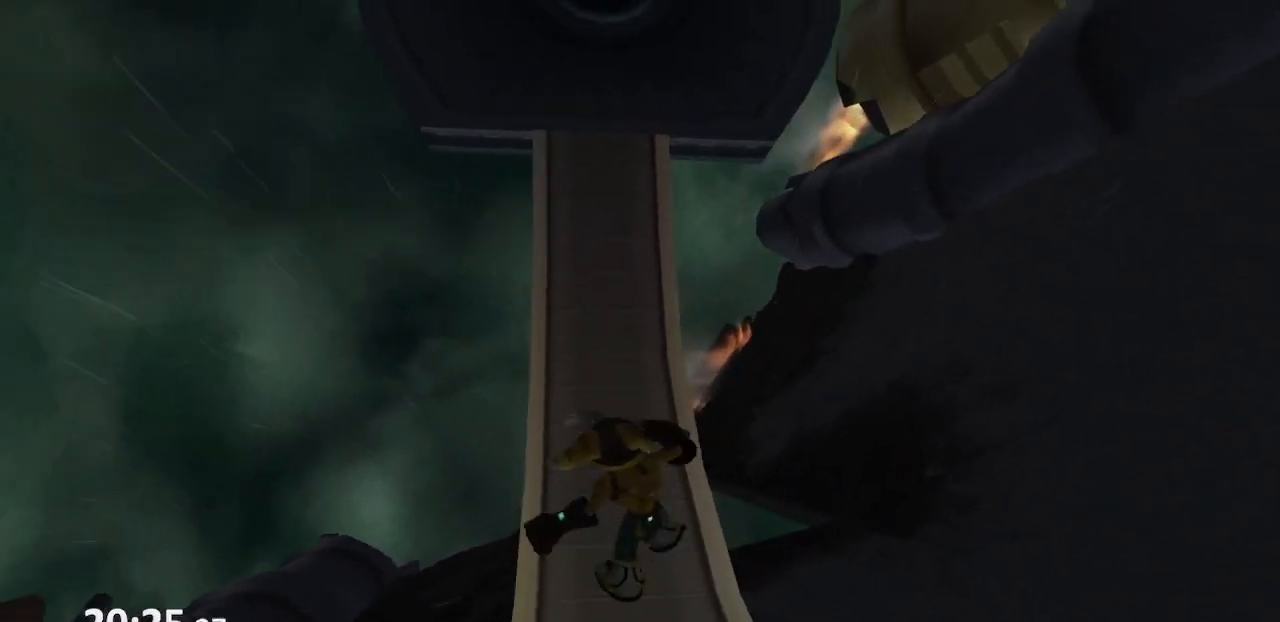
{"buttons": [], "left_stick": "up", "right_stick": "center", "events": [[167, "left_stick", "up"], [383, "right_stick", "left"], [483, "right_stick", "center"]]}
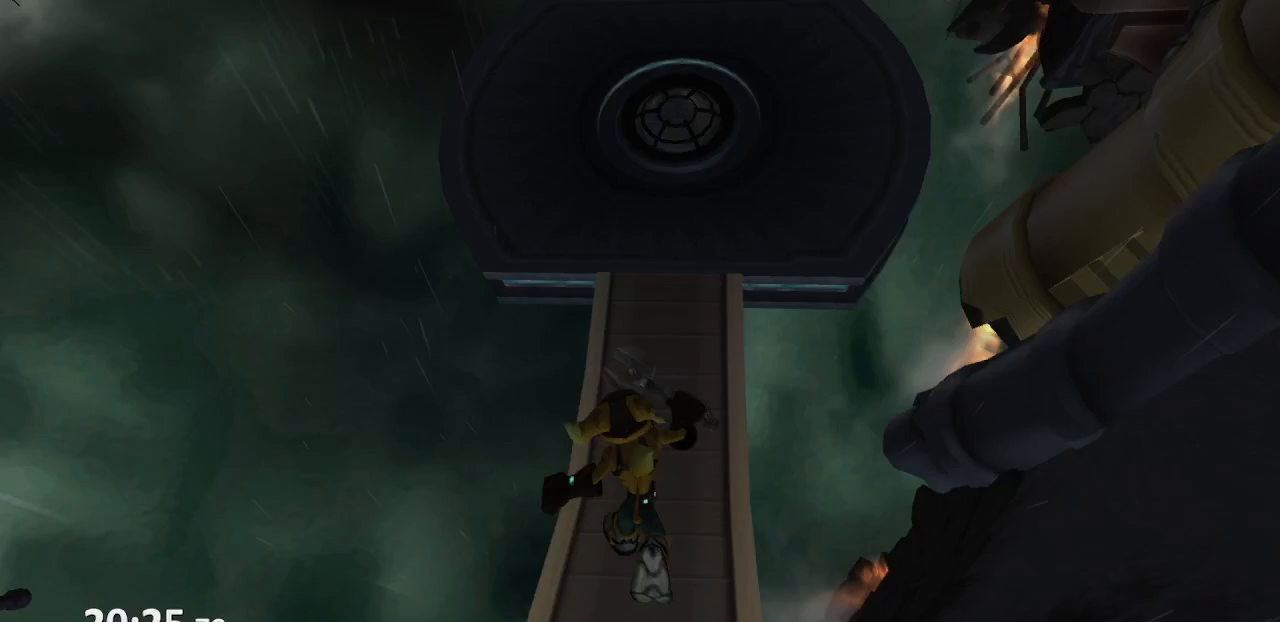
{"buttons": [], "left_stick": "up", "right_stick": "center", "events": []}
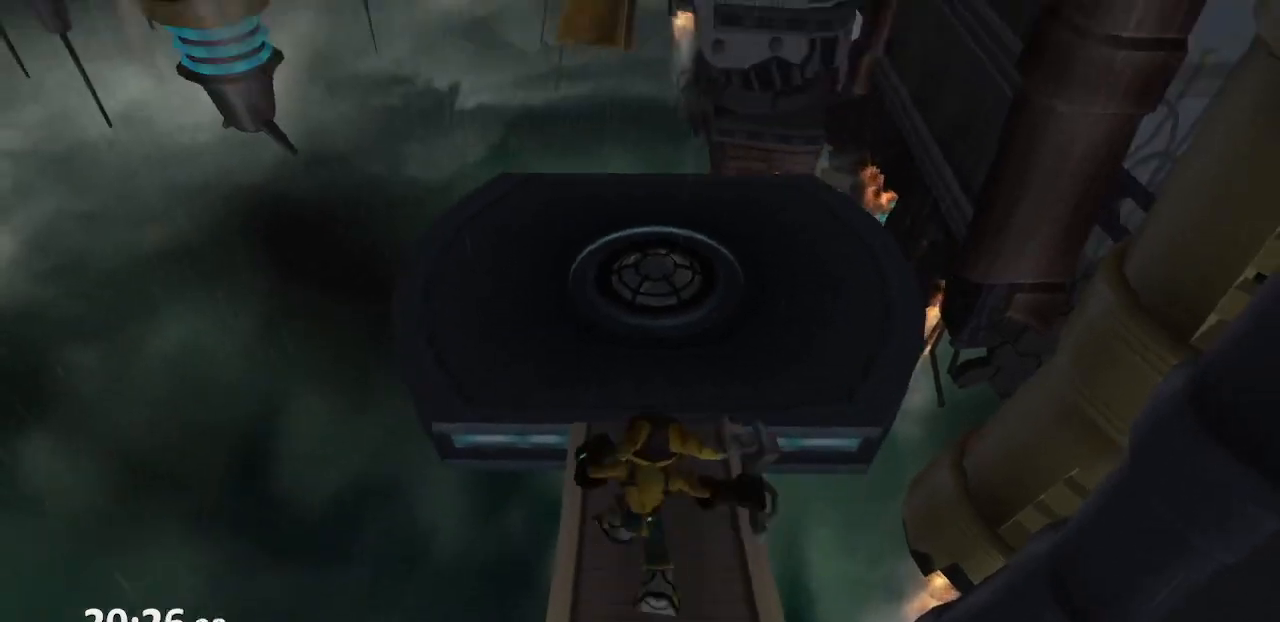
{"buttons": [], "left_stick": "up", "right_stick": "center", "events": []}
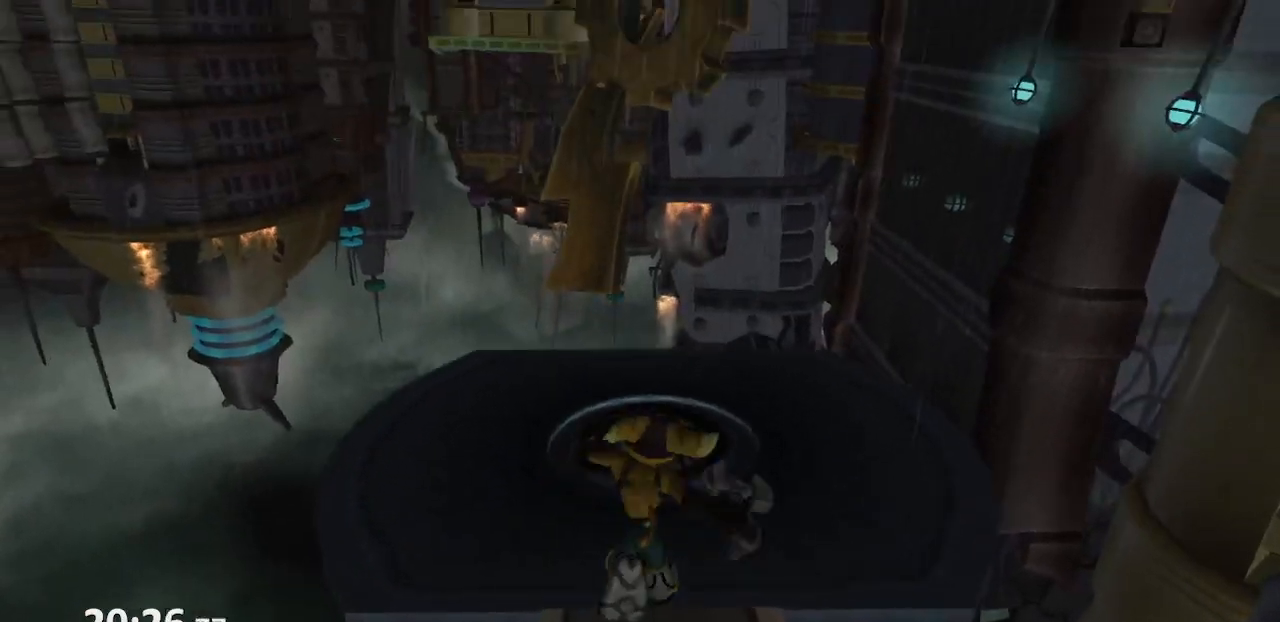
{"buttons": [], "left_stick": "center", "right_stick": "center", "events": [[350, "left_stick", "center"]]}
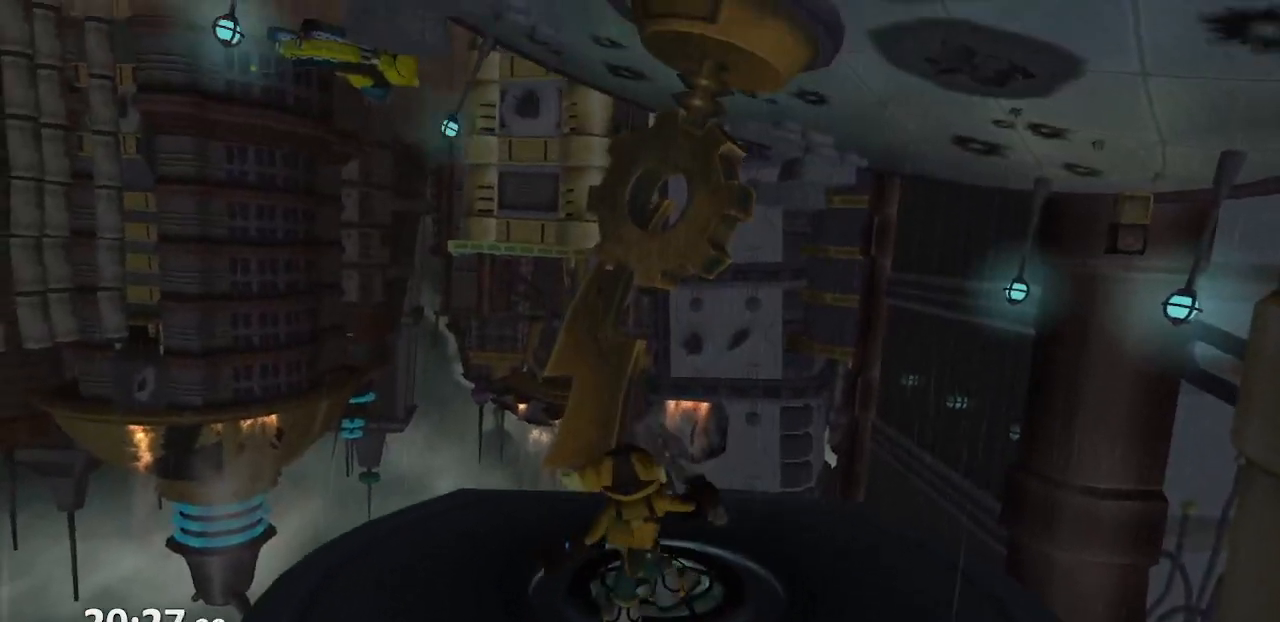
{"buttons": [], "left_stick": "center", "right_stick": "center", "events": []}
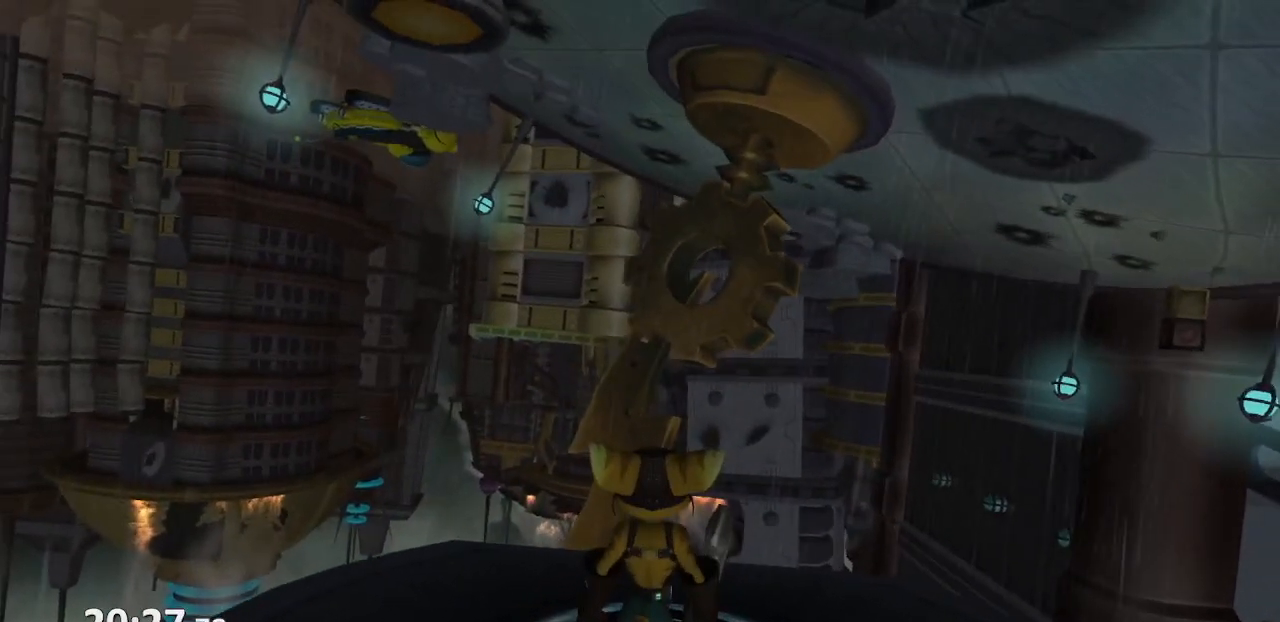
{"buttons": [], "left_stick": "center", "right_stick": "center", "events": []}
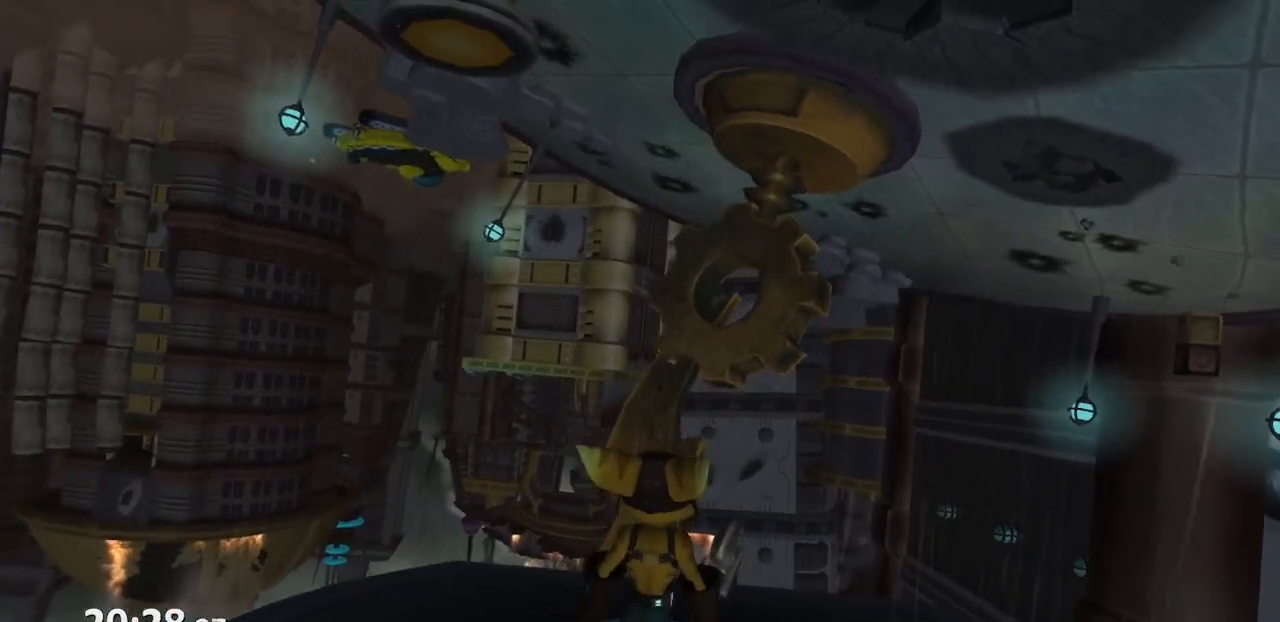
{"buttons": [], "left_stick": "center", "right_stick": "center", "events": []}
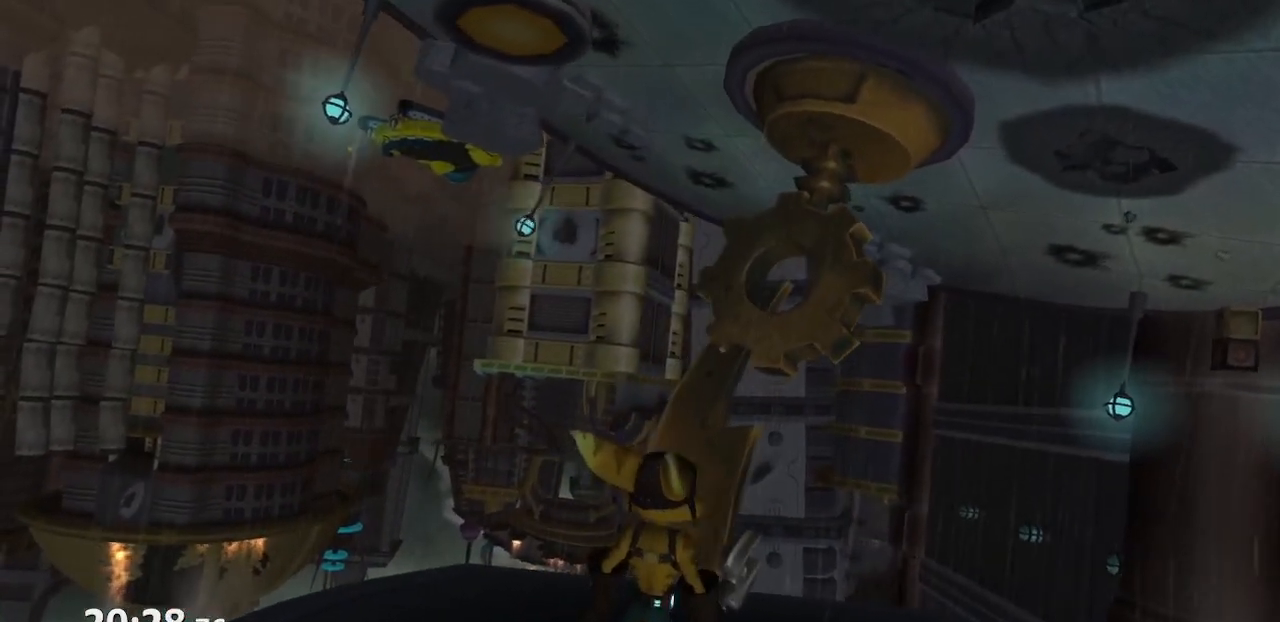
{"buttons": ["SQUARE"], "left_stick": "center", "right_stick": "center", "events": [[67, "SQUARE", "down"], [150, "SQUARE", "up"], [383, "SQUARE", "down"]]}
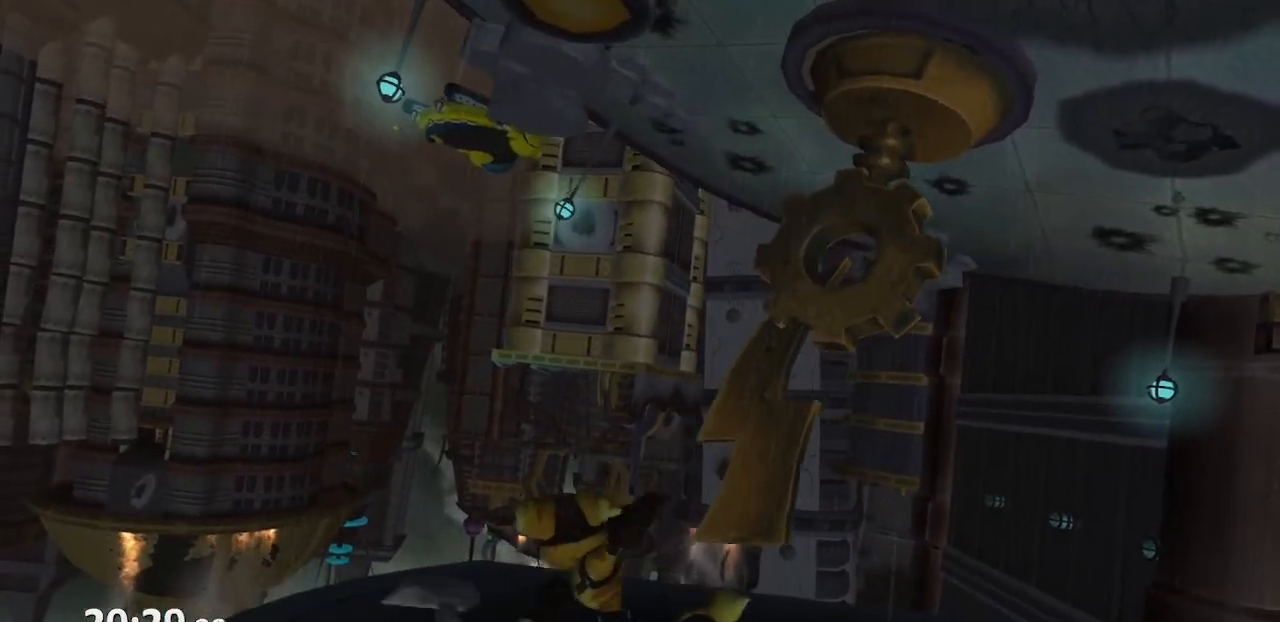
{"buttons": [], "left_stick": "center", "right_stick": "center", "events": [[17, "SQUARE", "up"], [283, "SQUARE", "down"], [450, "SQUARE", "up"]]}
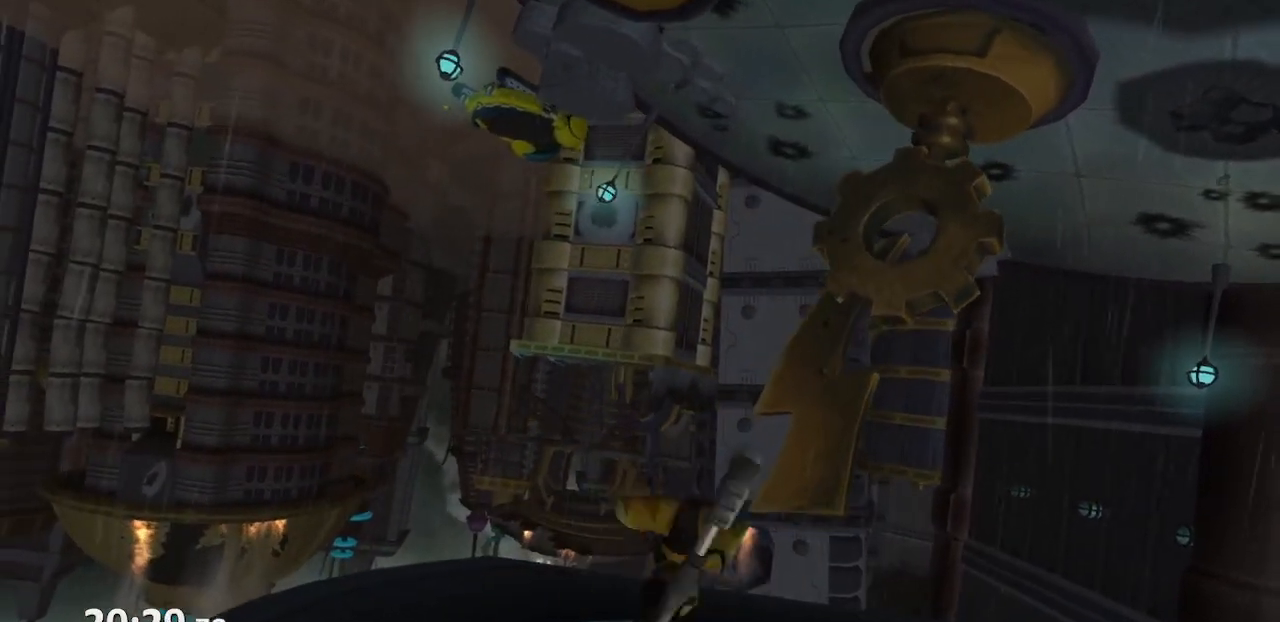
{"buttons": [], "left_stick": "center", "right_stick": "center", "events": [[300, "SQUARE", "down"], [433, "SQUARE", "up"]]}
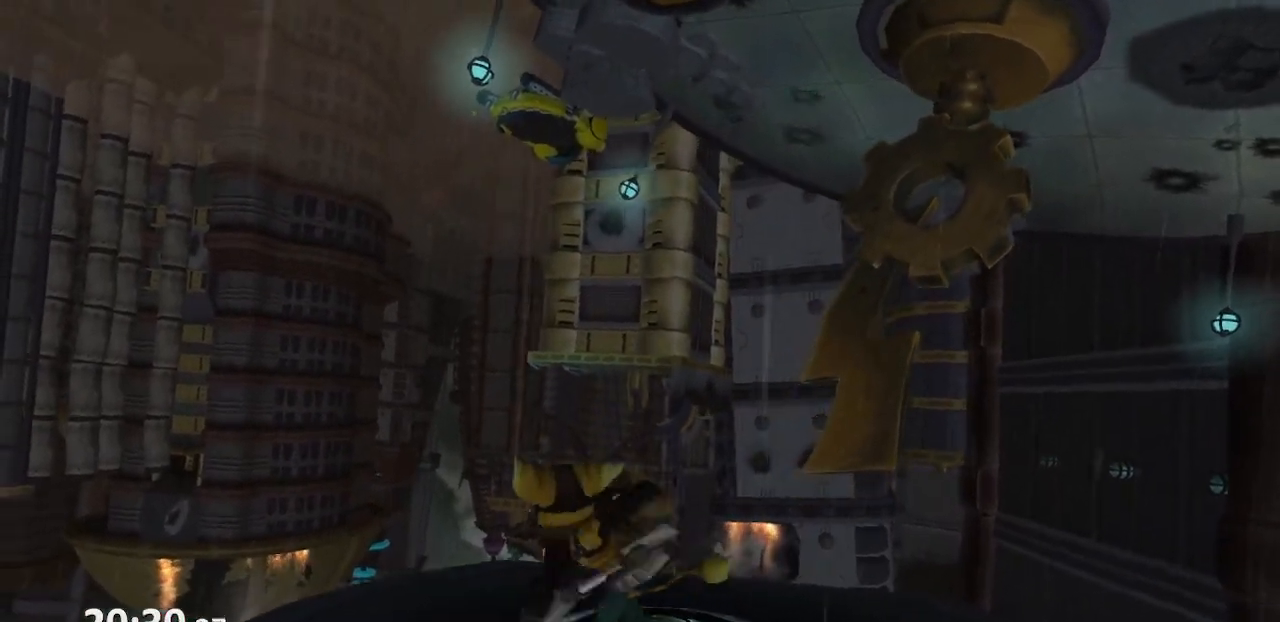
{"buttons": [], "left_stick": "center", "right_stick": "center", "events": [[333, "SQUARE", "down"], [450, "SQUARE", "up"]]}
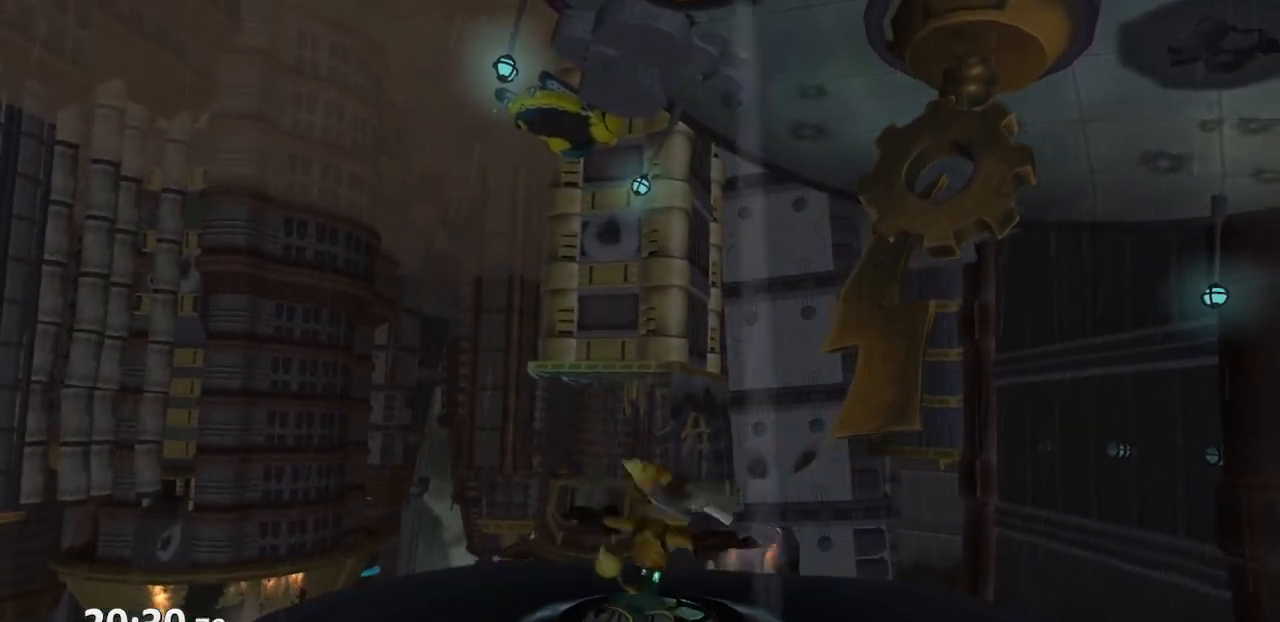
{"buttons": [], "left_stick": "center", "right_stick": "center", "events": [[200, "SQUARE", "down"], [367, "SQUARE", "up"]]}
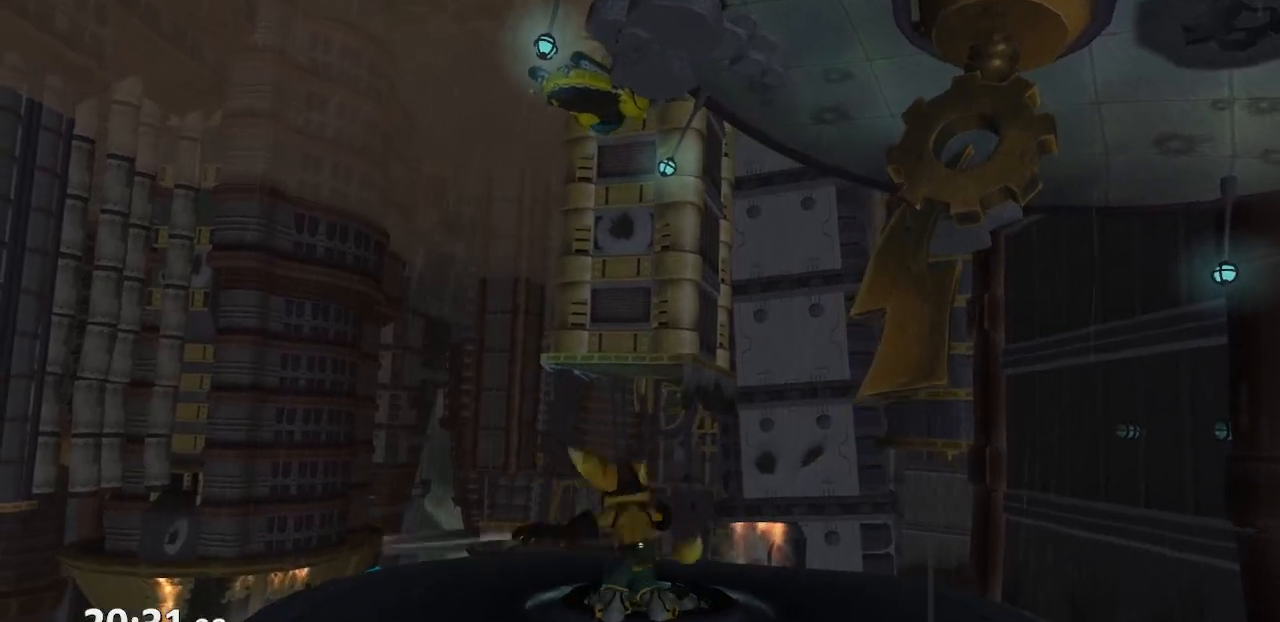
{"buttons": [], "left_stick": "center", "right_stick": "center", "events": []}
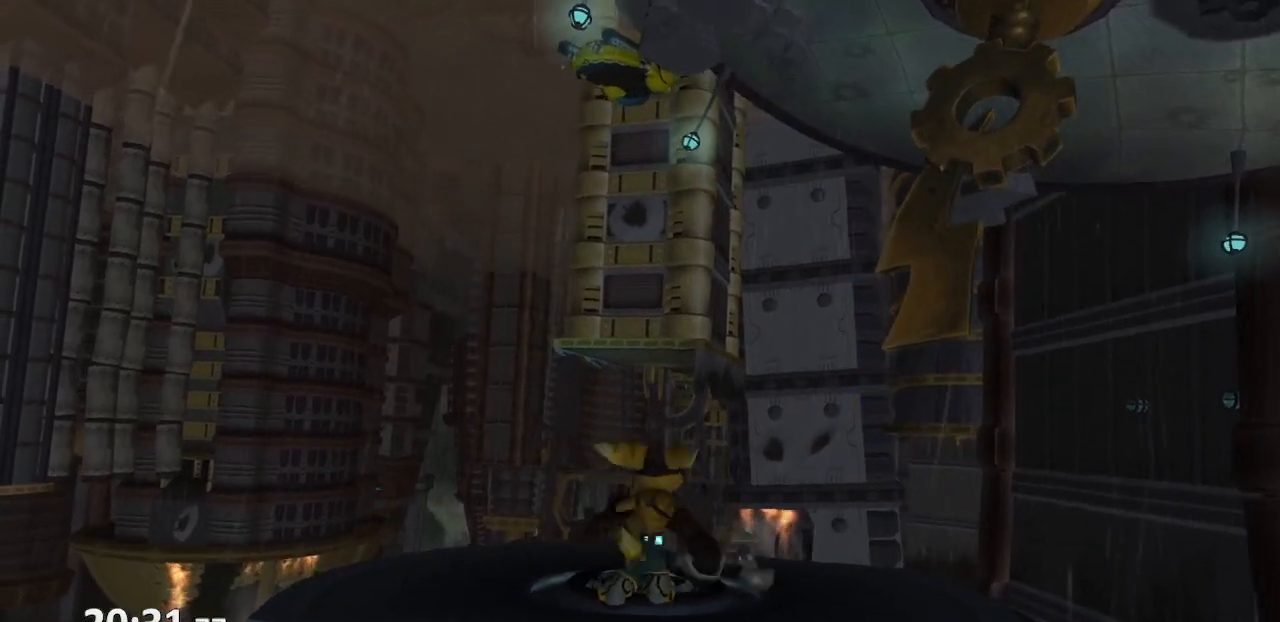
{"buttons": [], "left_stick": "center", "right_stick": "center", "events": []}
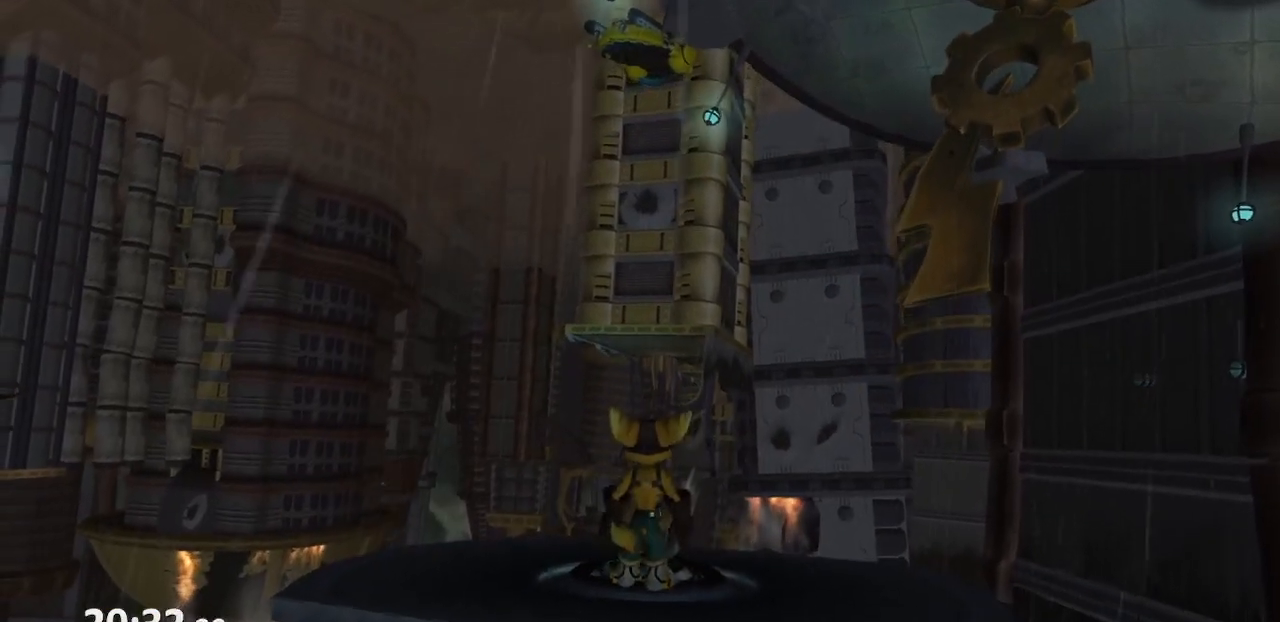
{"buttons": [], "left_stick": "center", "right_stick": "center", "events": []}
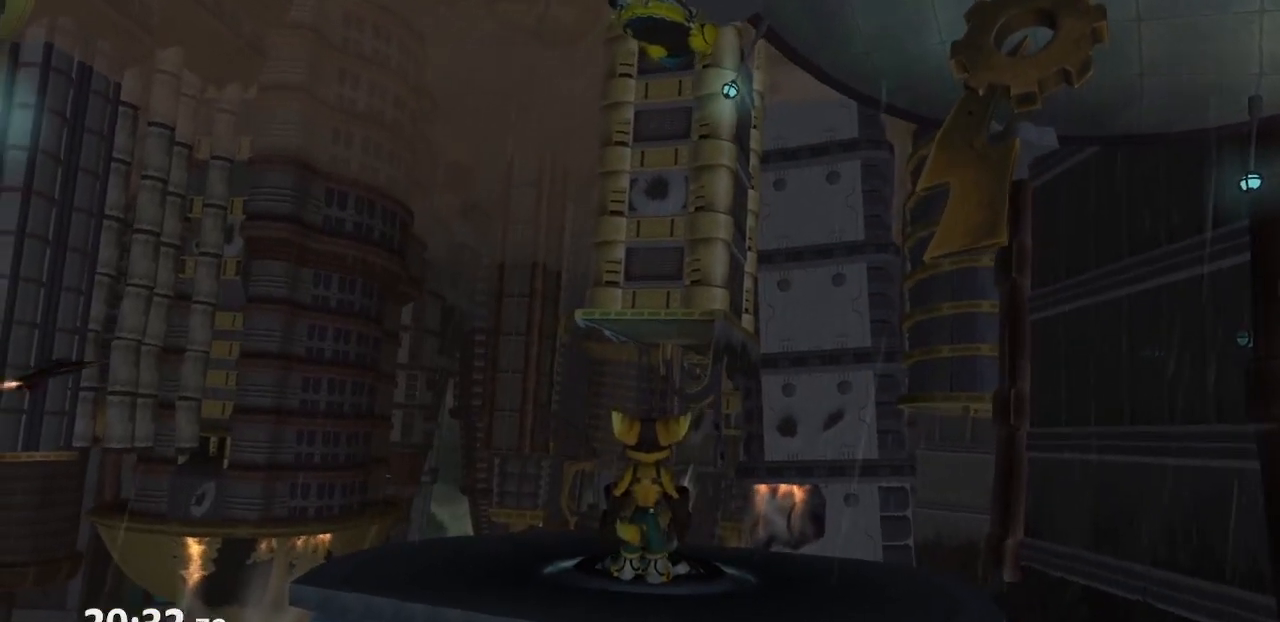
{"buttons": [], "left_stick": "center", "right_stick": "center", "events": []}
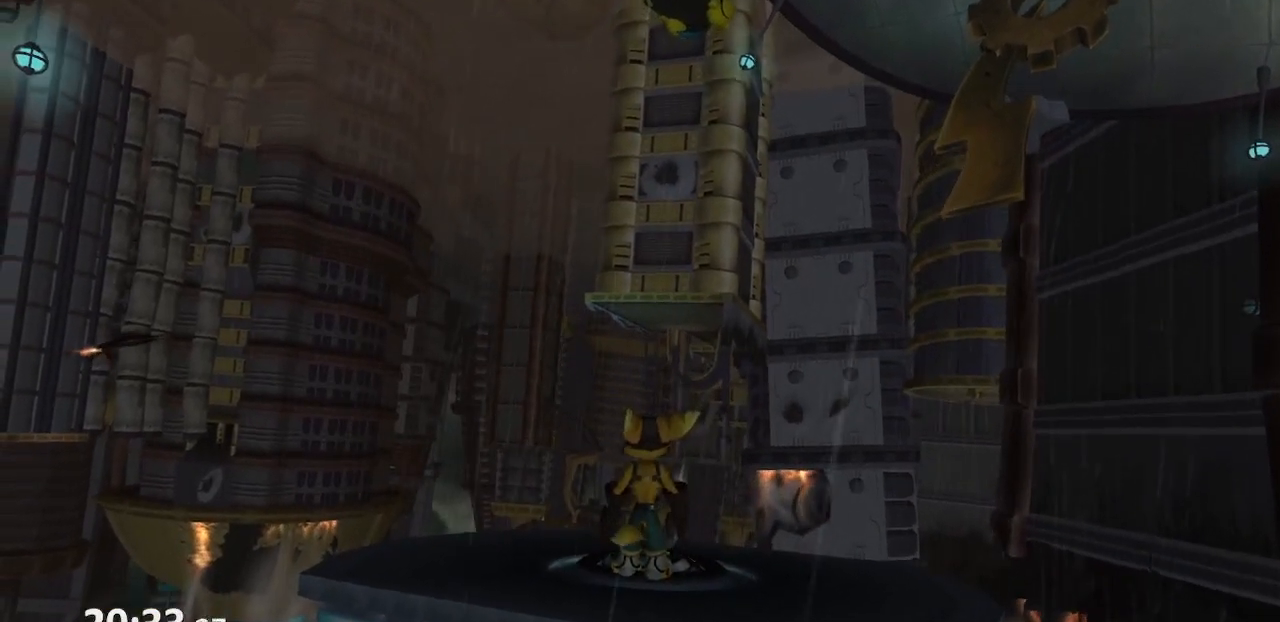
{"buttons": [], "left_stick": "center", "right_stick": "center", "events": [[67, "CIRCLE", "down"], [150, "CIRCLE", "up"]]}
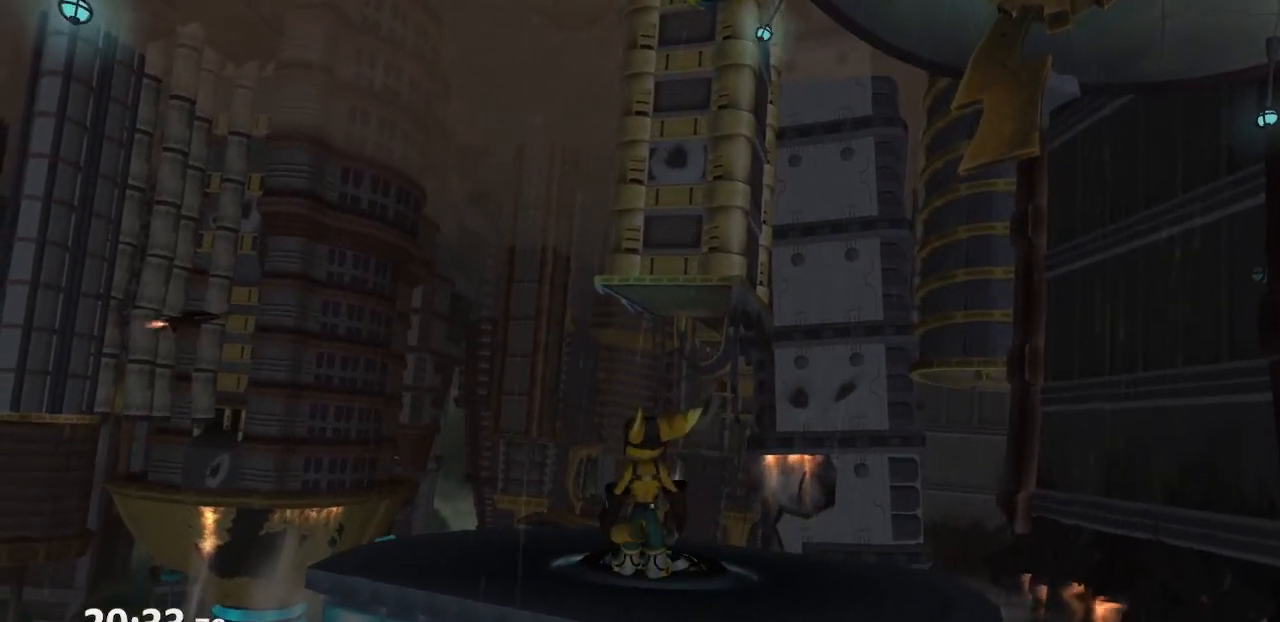
{"buttons": ["CIRCLE"], "left_stick": "center", "right_stick": "center", "events": [[417, "CIRCLE", "down"]]}
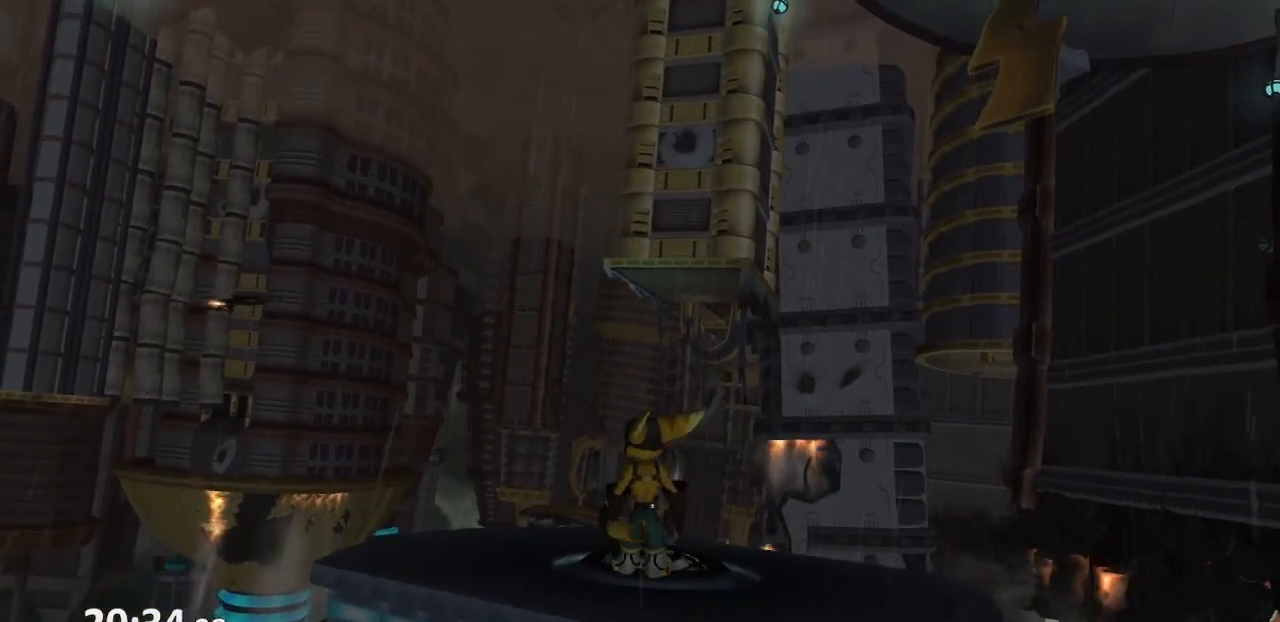
{"buttons": [], "left_stick": "center", "right_stick": "center", "events": [[17, "CIRCLE", "up"], [217, "TRIANGLE", "down"], [300, "TRIANGLE", "up"], [383, "TRIANGLE", "down"], [483, "TRIANGLE", "up"]]}